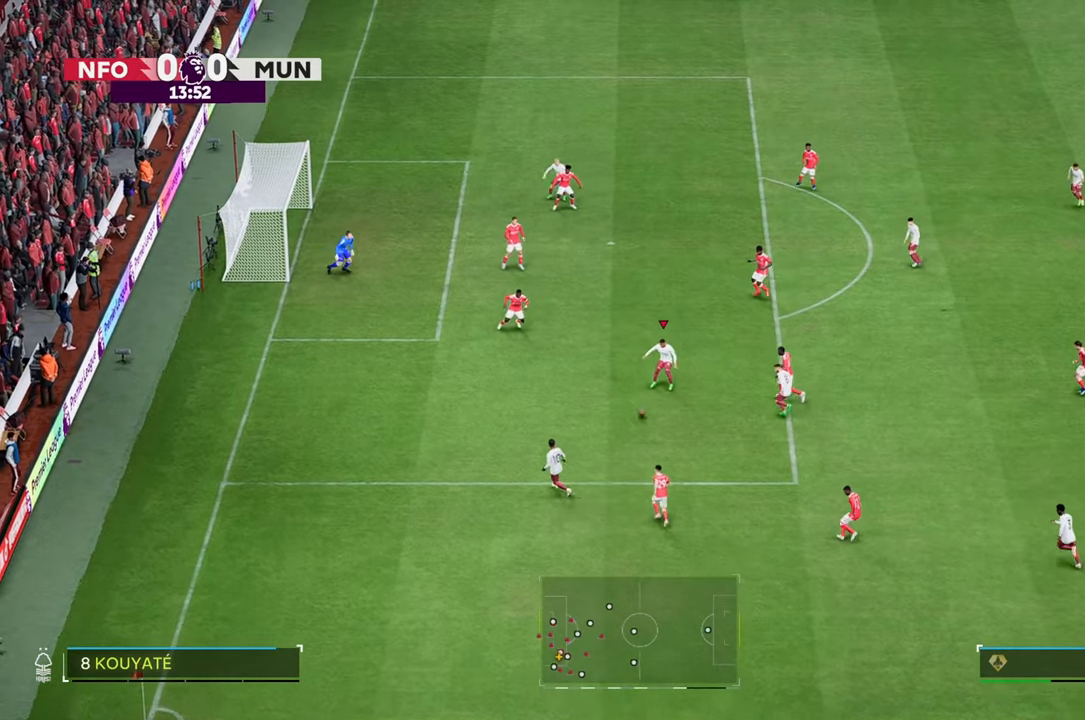
Gameplay with a controller (Xbox layout); each line is a JSON object with the inputs held at the frame after it. "events" lists button and stick changes between this image and that frame as [ms after this image, input, new state], when the widget could be followed in between. Not read: L3 R3.
{"buttons": [], "left_stick": "up-right", "right_stick": "center", "events": [[300, "left_stick", "up-right"]]}
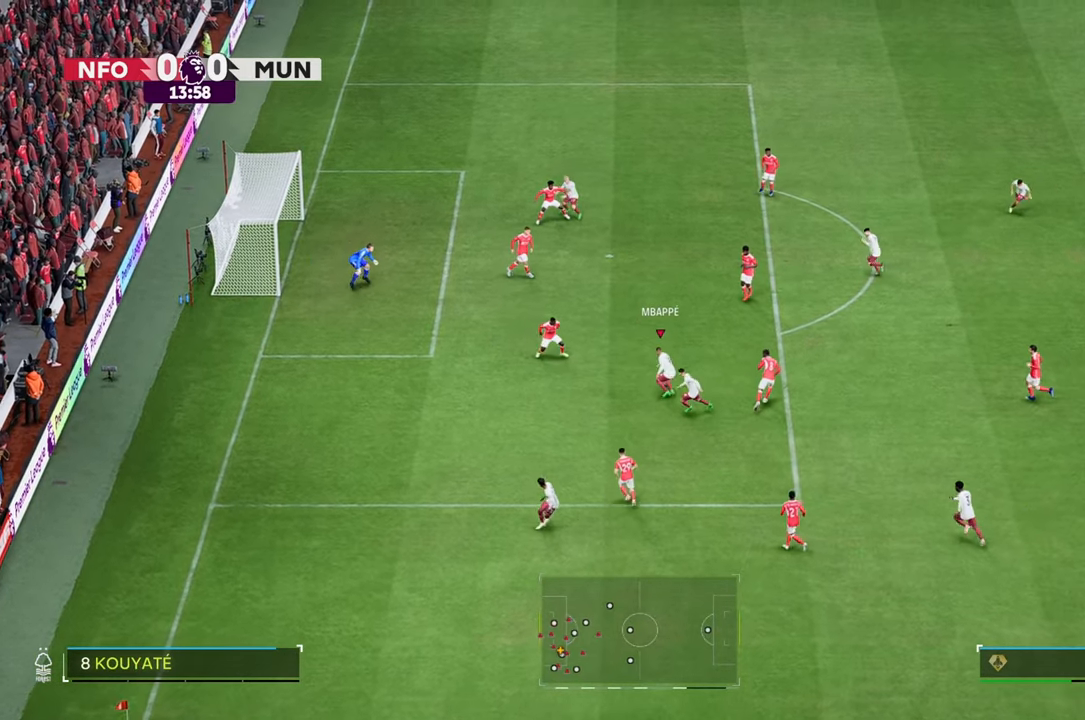
{"buttons": [], "left_stick": "up", "right_stick": "center", "events": [[367, "left_stick", "up"]]}
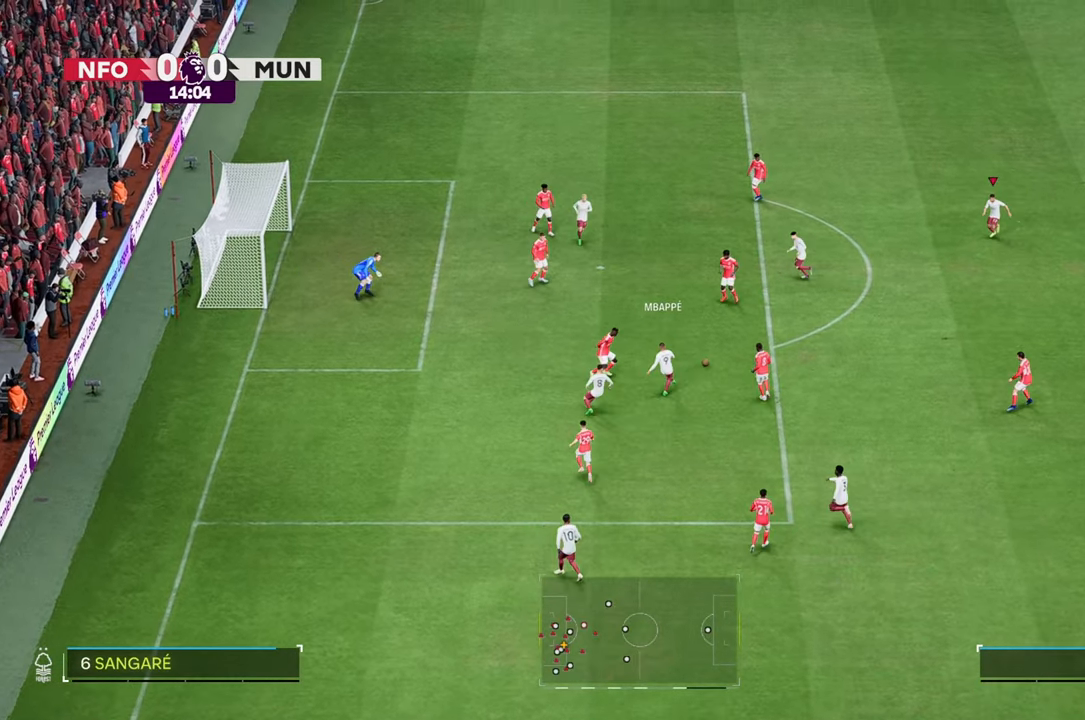
{"buttons": [], "left_stick": "up-right", "right_stick": "center", "events": [[50, "left_stick", "up-left"], [400, "left_stick", "up-right"]]}
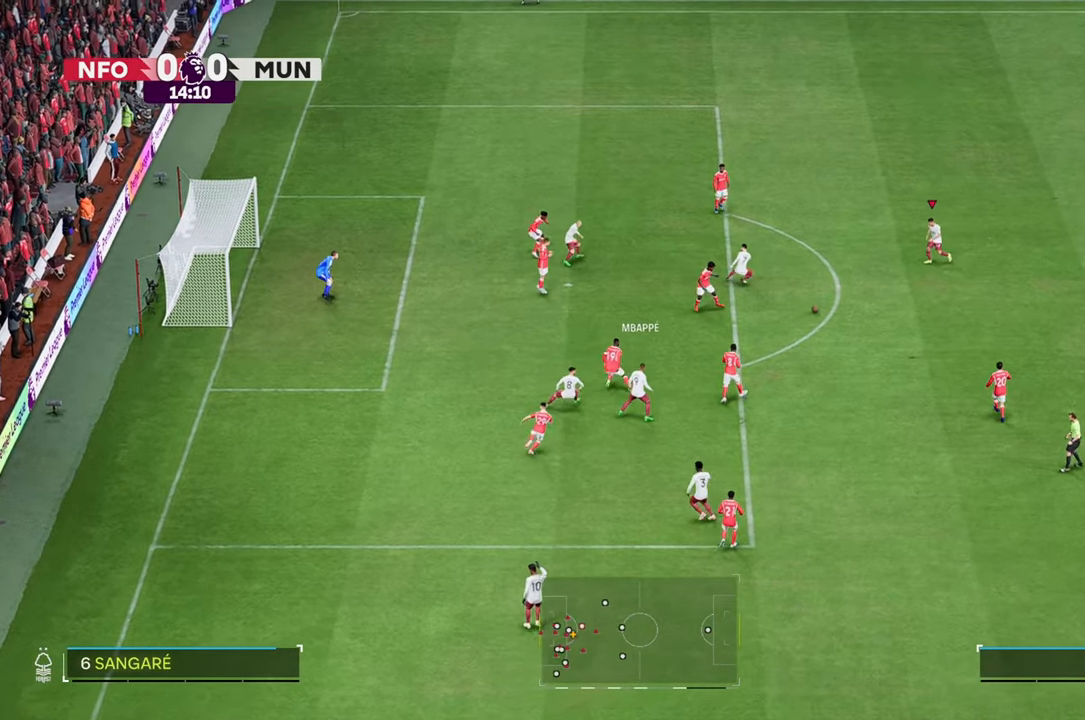
{"buttons": [], "left_stick": "up-left", "right_stick": "center", "events": [[100, "left_stick", "up"], [300, "left_stick", "up-left"]]}
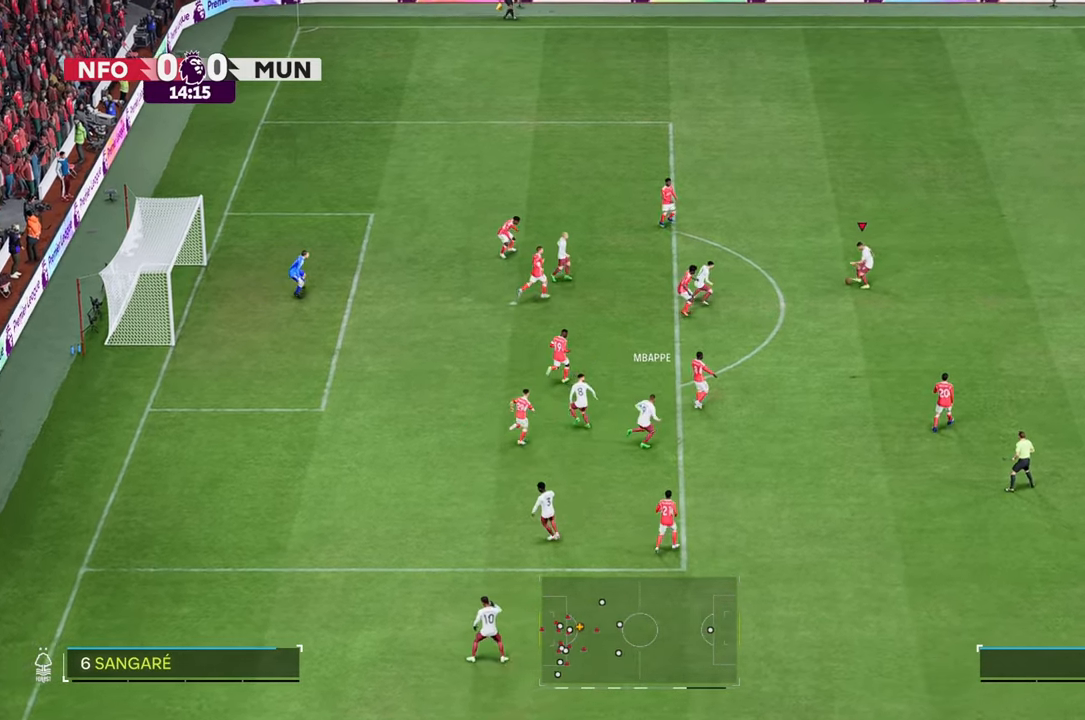
{"buttons": [], "left_stick": "up-left", "right_stick": "center", "events": []}
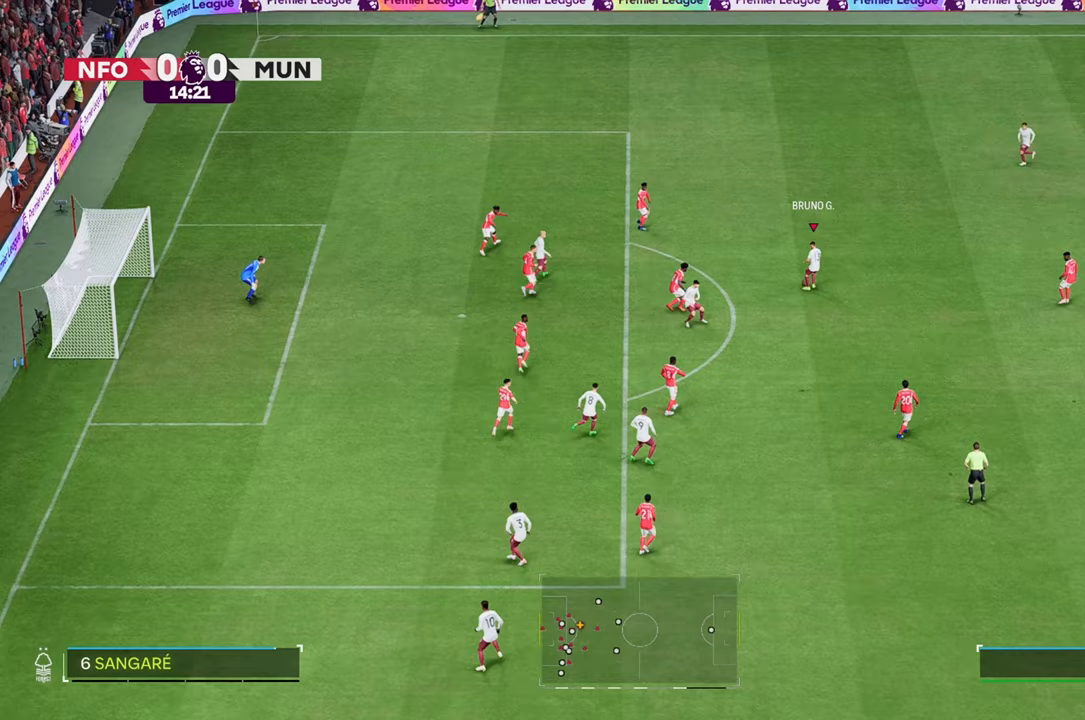
{"buttons": [], "left_stick": "up-right", "right_stick": "center", "events": [[467, "left_stick", "up-right"]]}
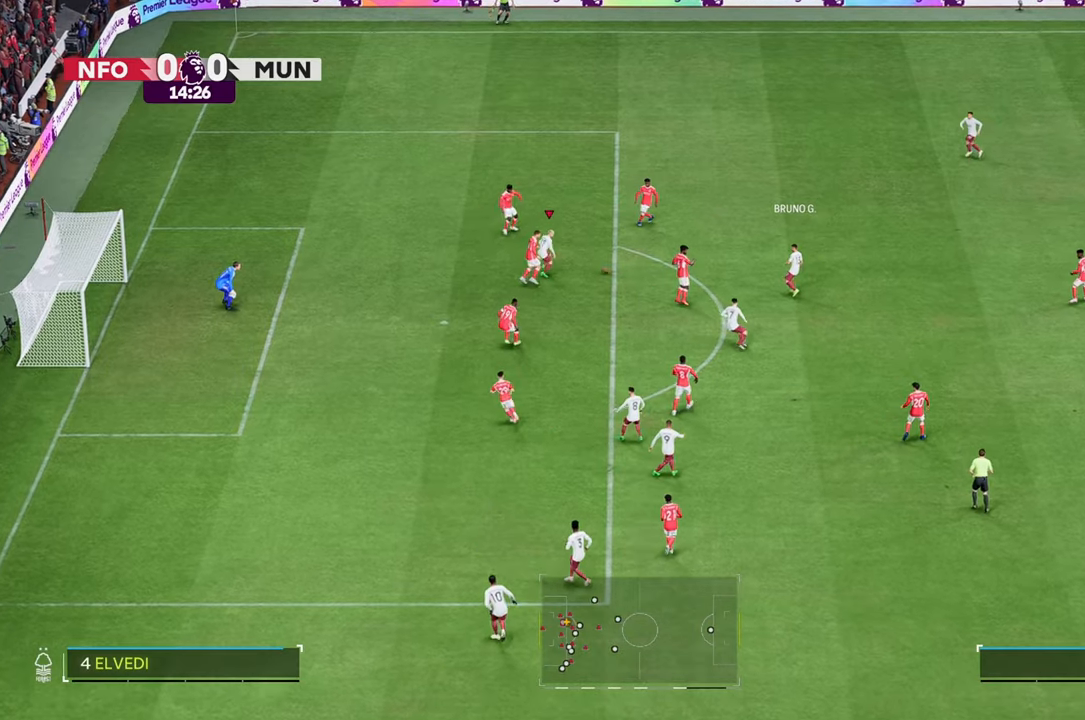
{"buttons": [], "left_stick": "down", "right_stick": "center", "events": [[67, "left_stick", "down-right"], [317, "left_stick", "down"]]}
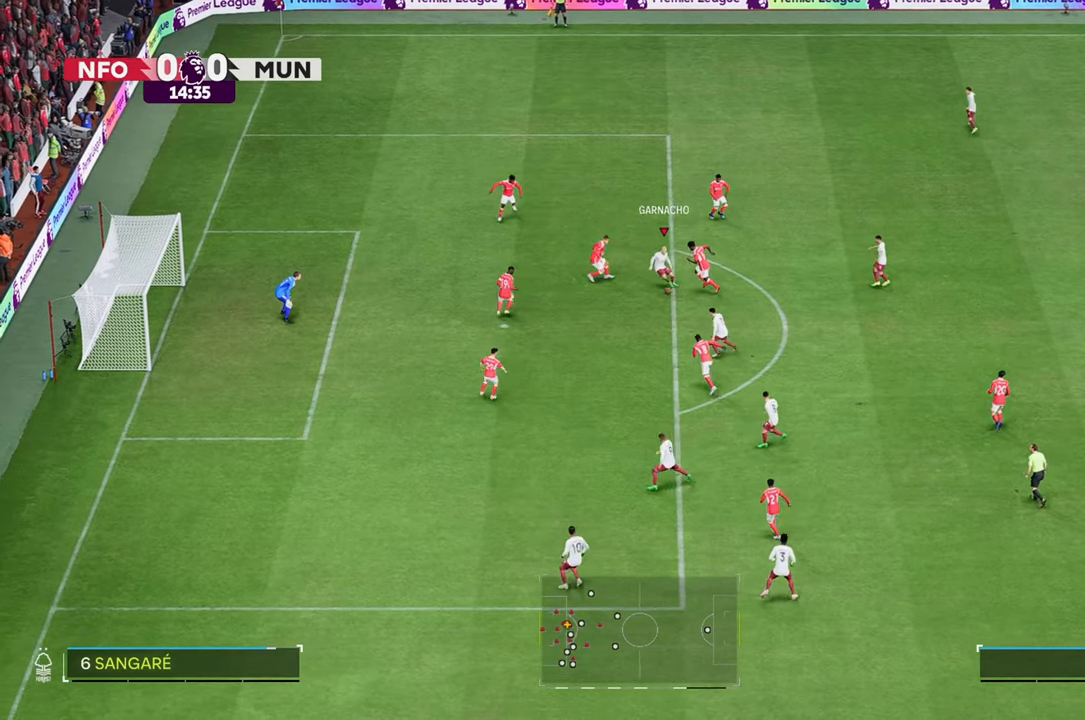
{"buttons": [], "left_stick": "down-left", "right_stick": "center", "events": [[133, "left_stick", "down-left"]]}
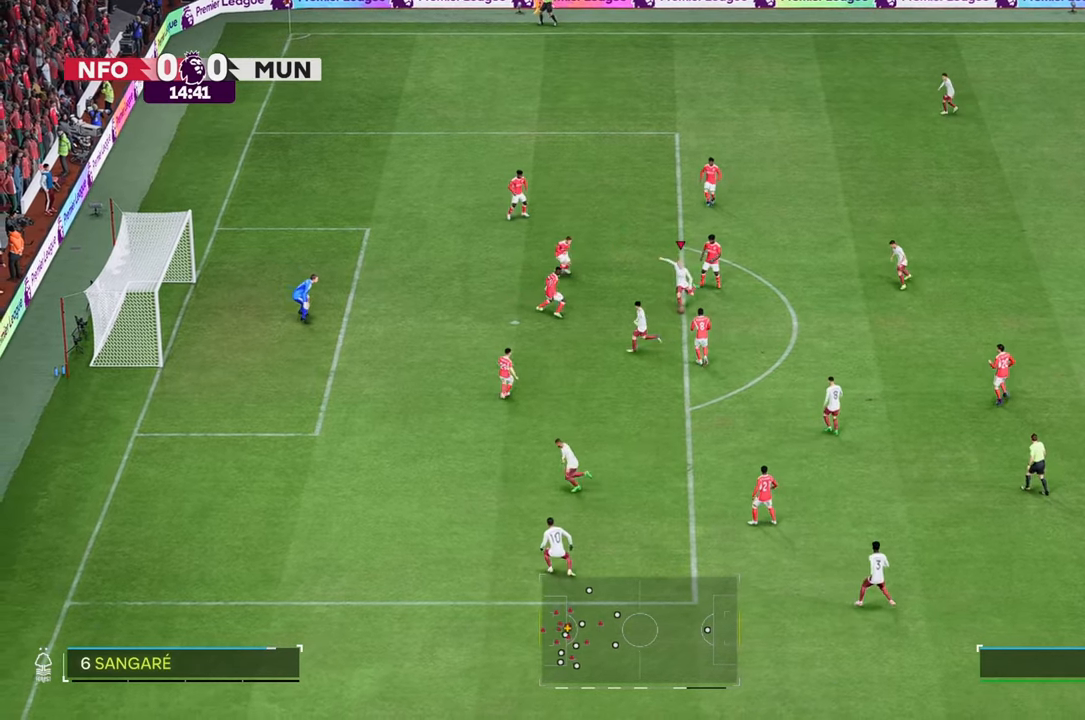
{"buttons": [], "left_stick": "down", "right_stick": "center"}
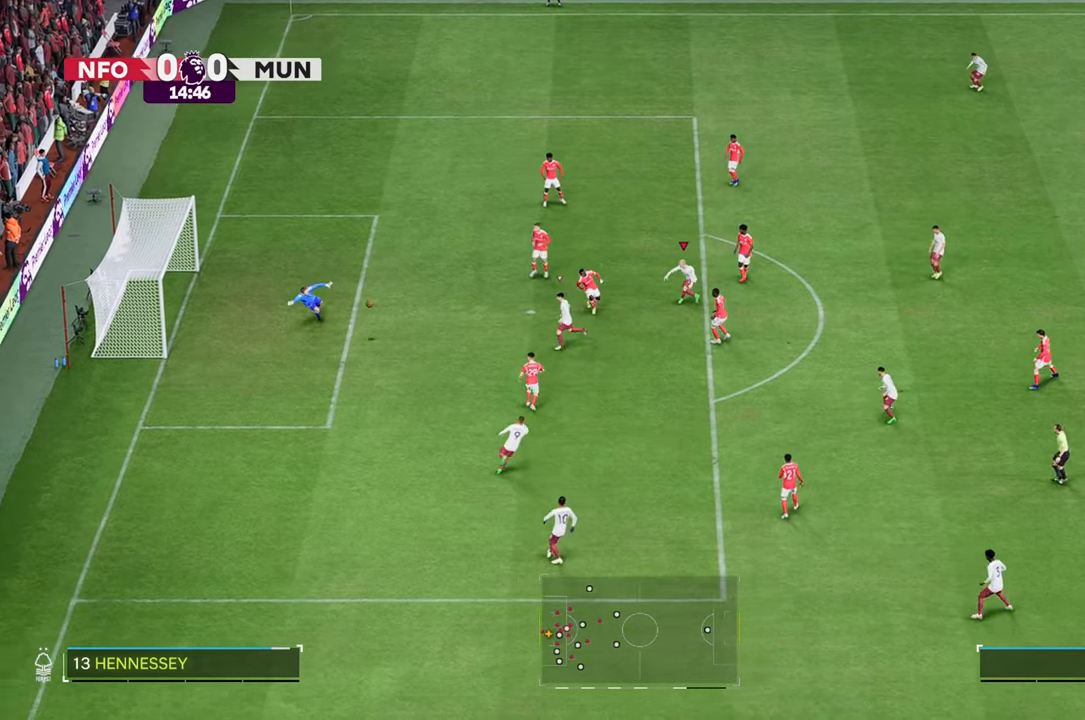
{"buttons": [], "left_stick": "down-left", "right_stick": "center", "events": [[300, "left_stick", "down-left"]]}
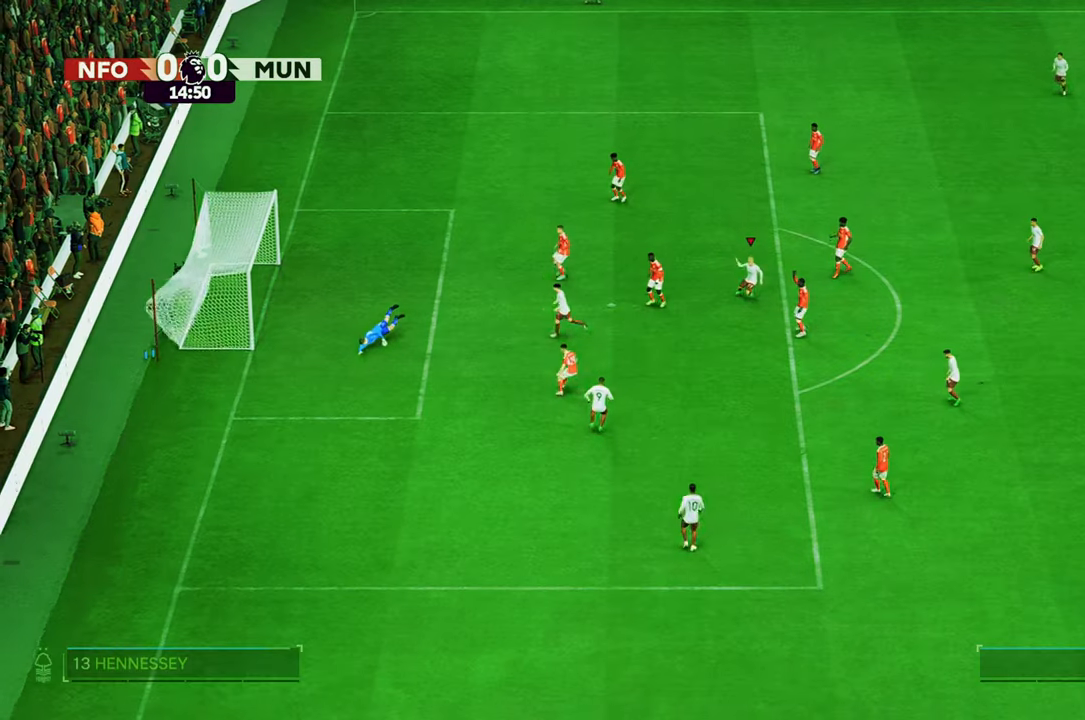
{"buttons": [], "left_stick": "down-left", "right_stick": "center", "events": []}
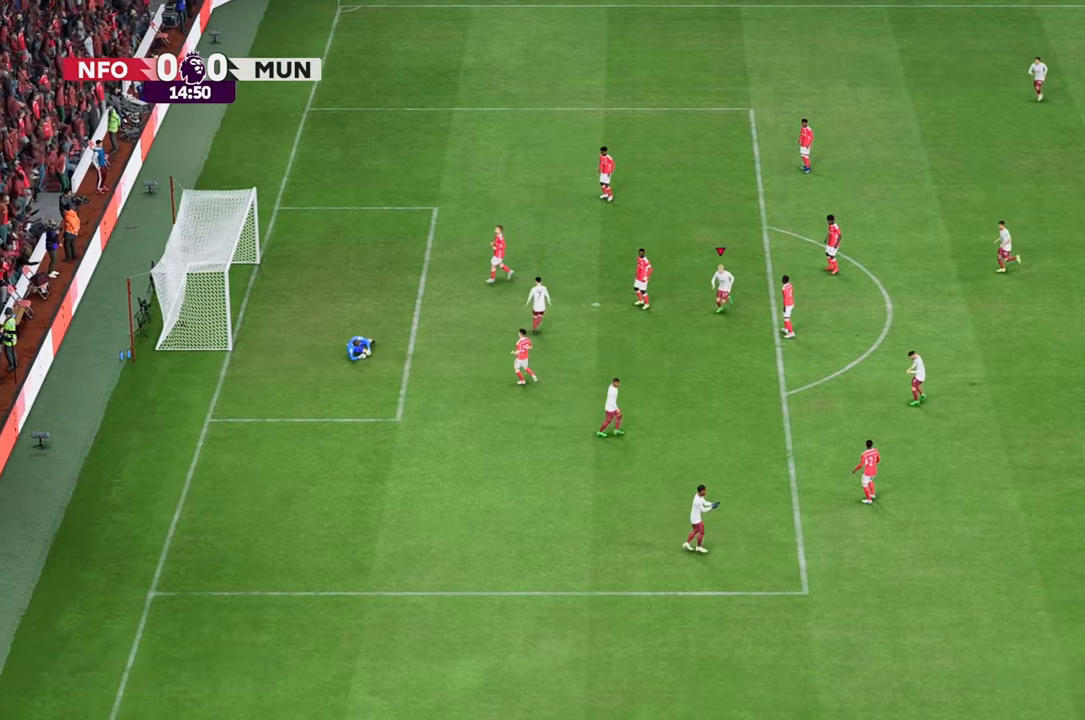
{"buttons": [], "left_stick": "down", "right_stick": "center", "events": [[317, "left_stick", "down"]]}
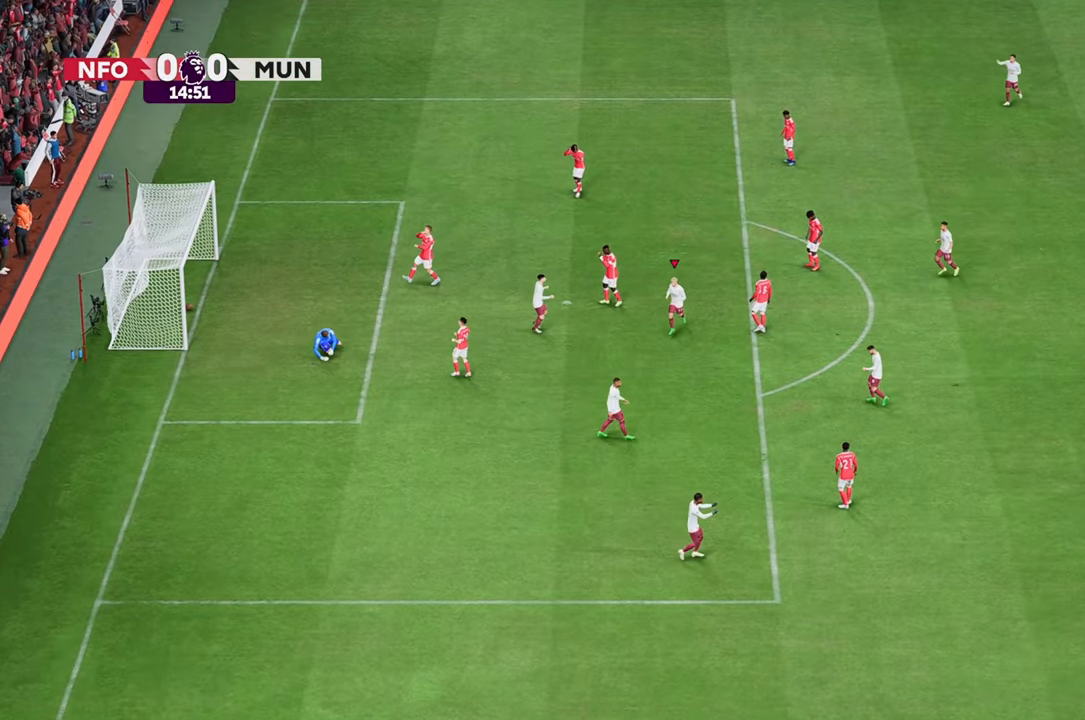
{"buttons": [], "left_stick": "down", "right_stick": "center", "events": []}
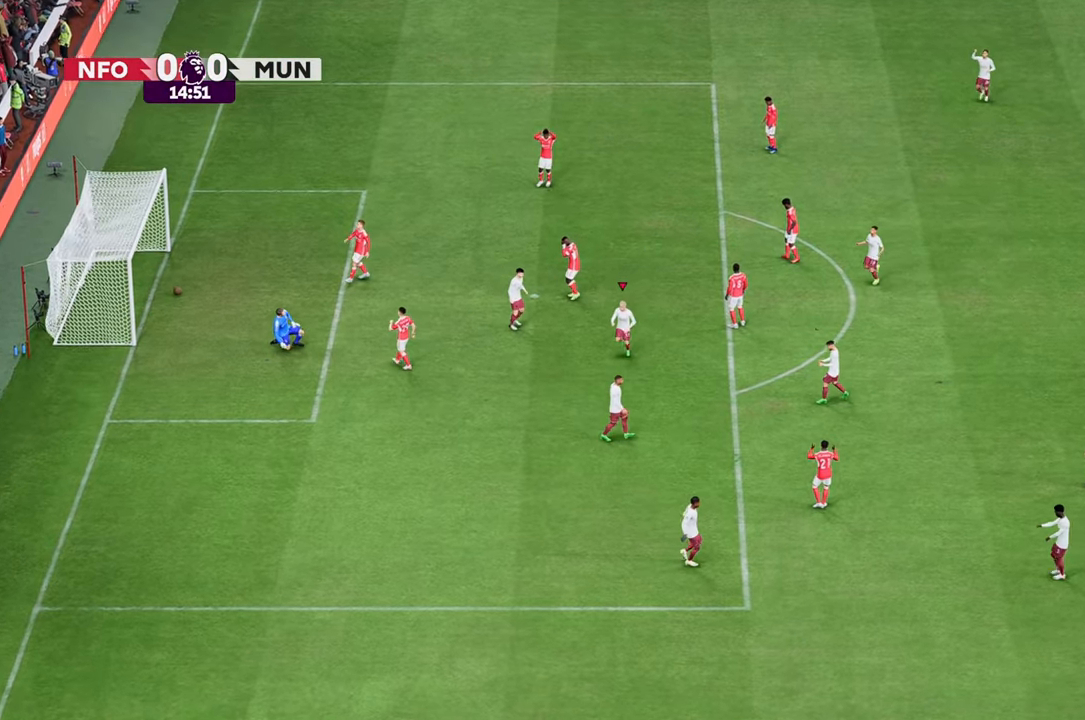
{"buttons": [], "left_stick": "center", "right_stick": "center", "events": [[17, "left_stick", "center"]]}
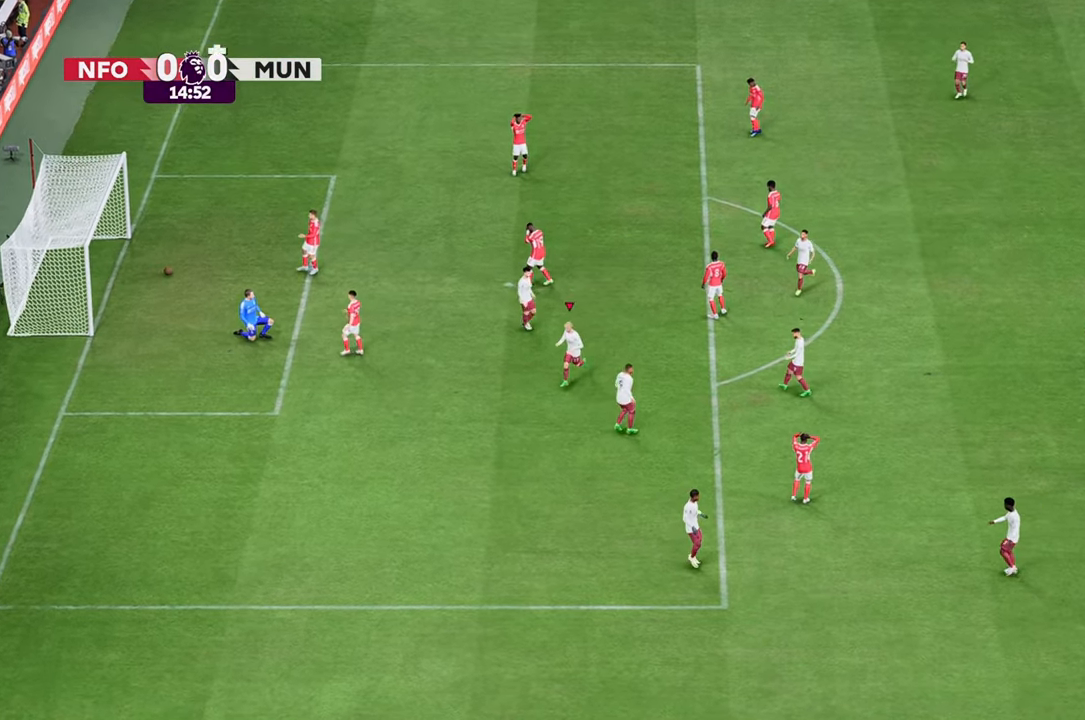
{"buttons": [], "left_stick": "center", "right_stick": "center", "events": []}
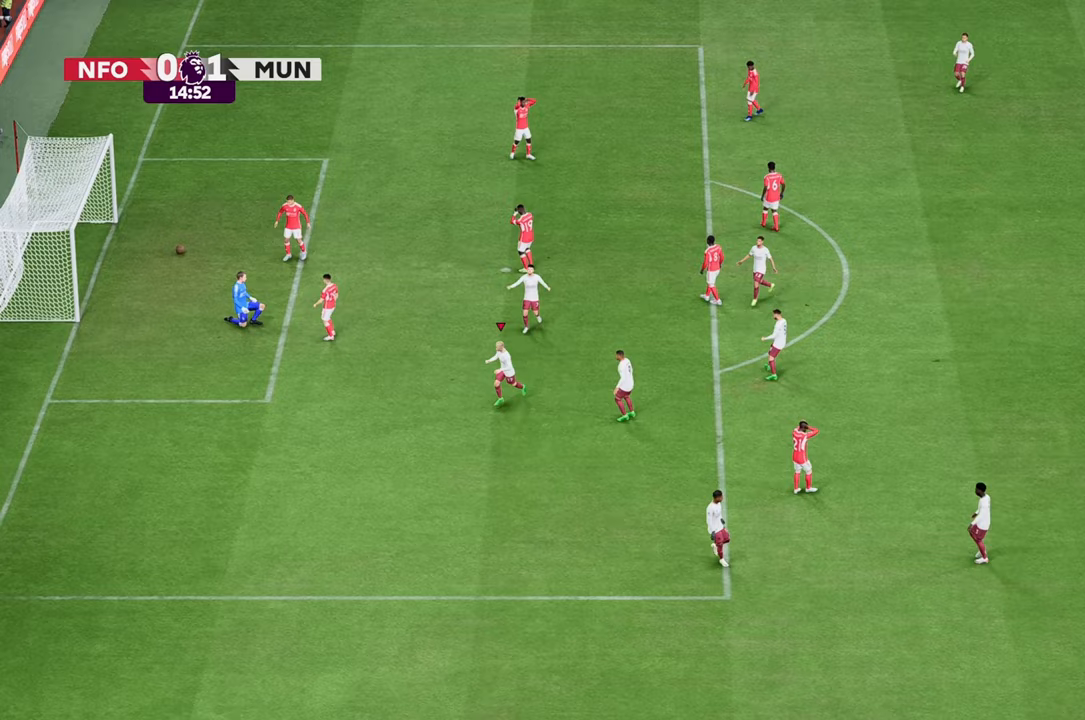
{"buttons": [], "left_stick": "center", "right_stick": "center", "events": []}
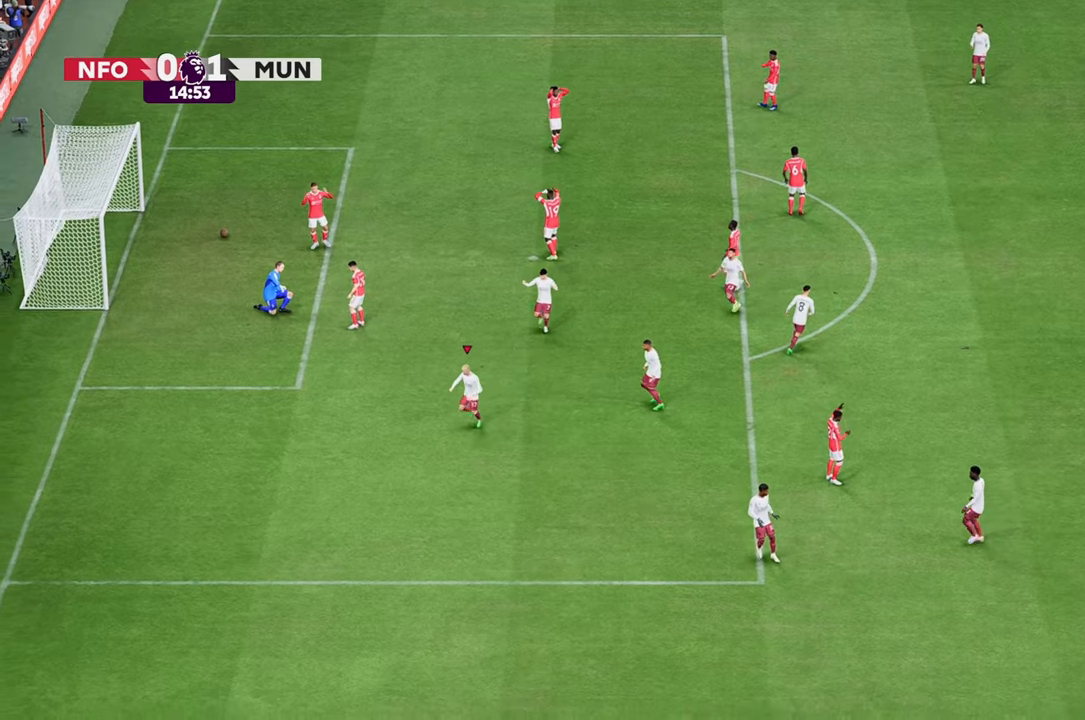
{"buttons": [], "left_stick": "center", "right_stick": "center", "events": []}
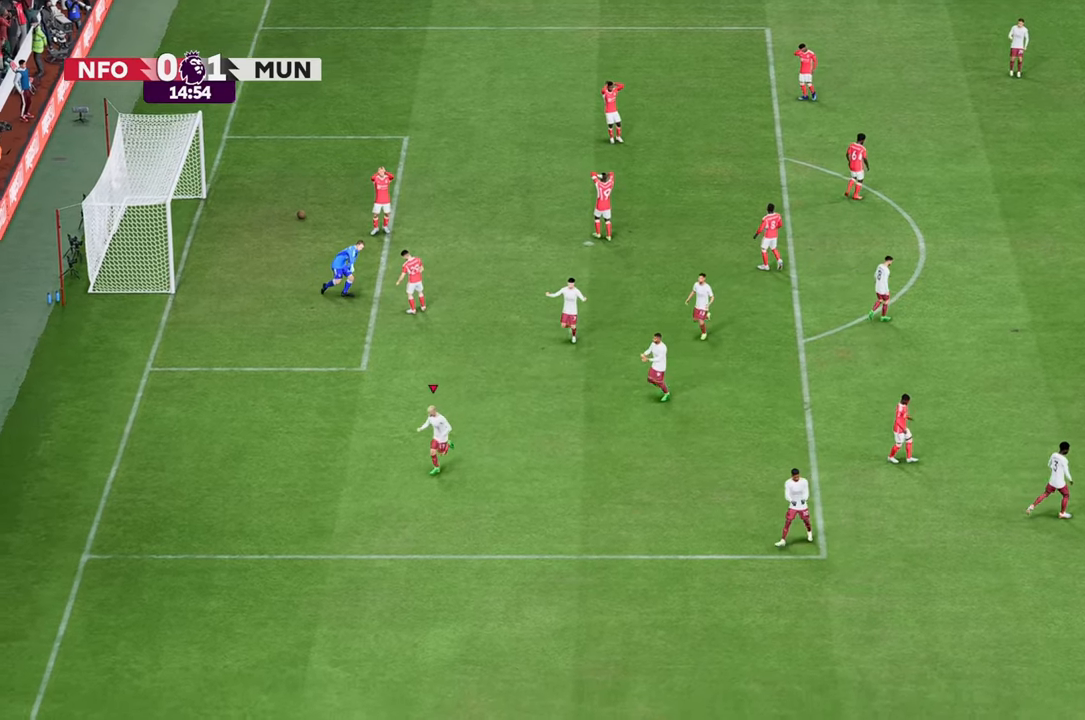
{"buttons": [], "left_stick": "center", "right_stick": "center", "events": []}
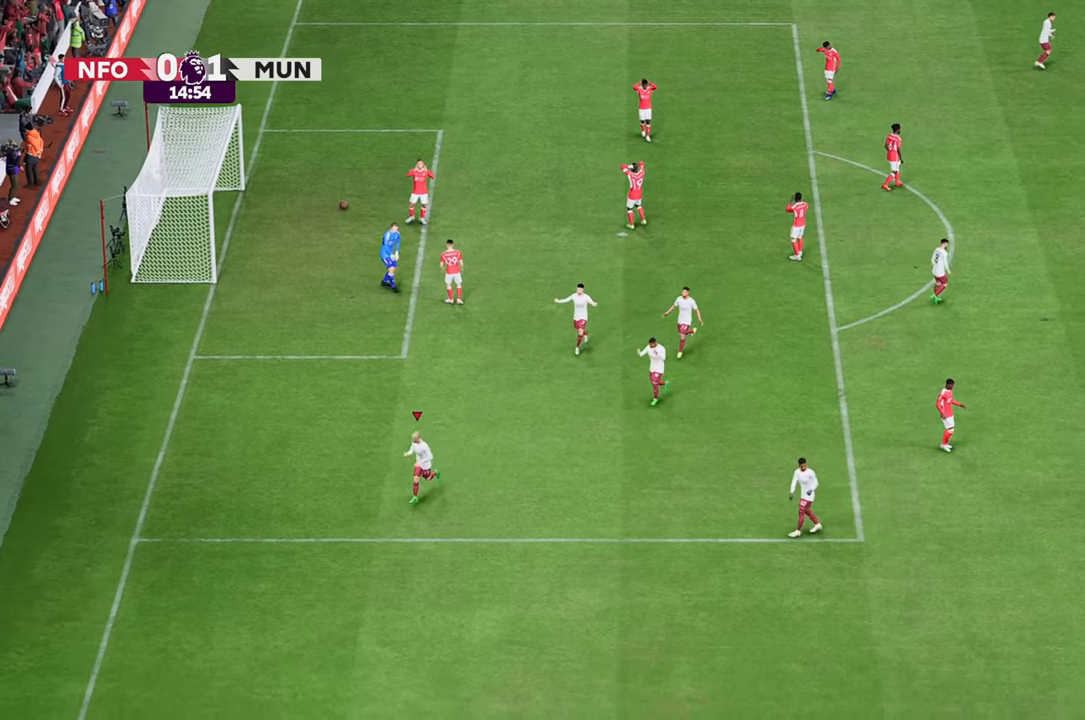
{"buttons": [], "left_stick": "center", "right_stick": "center", "events": []}
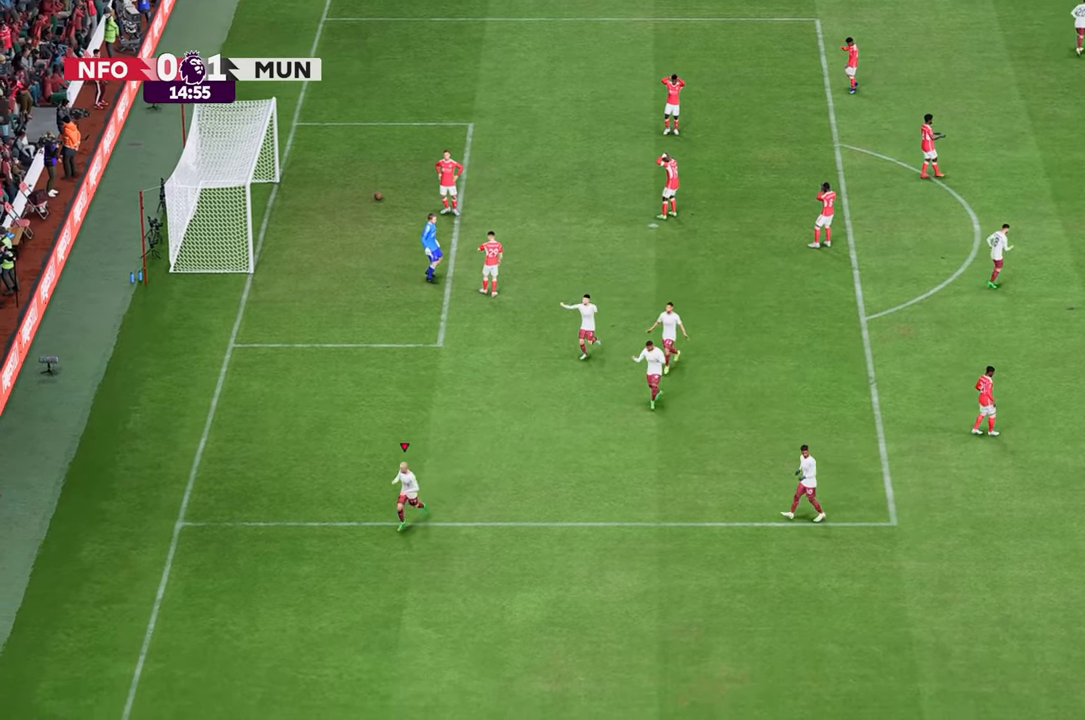
{"buttons": [], "left_stick": "center", "right_stick": "center", "events": []}
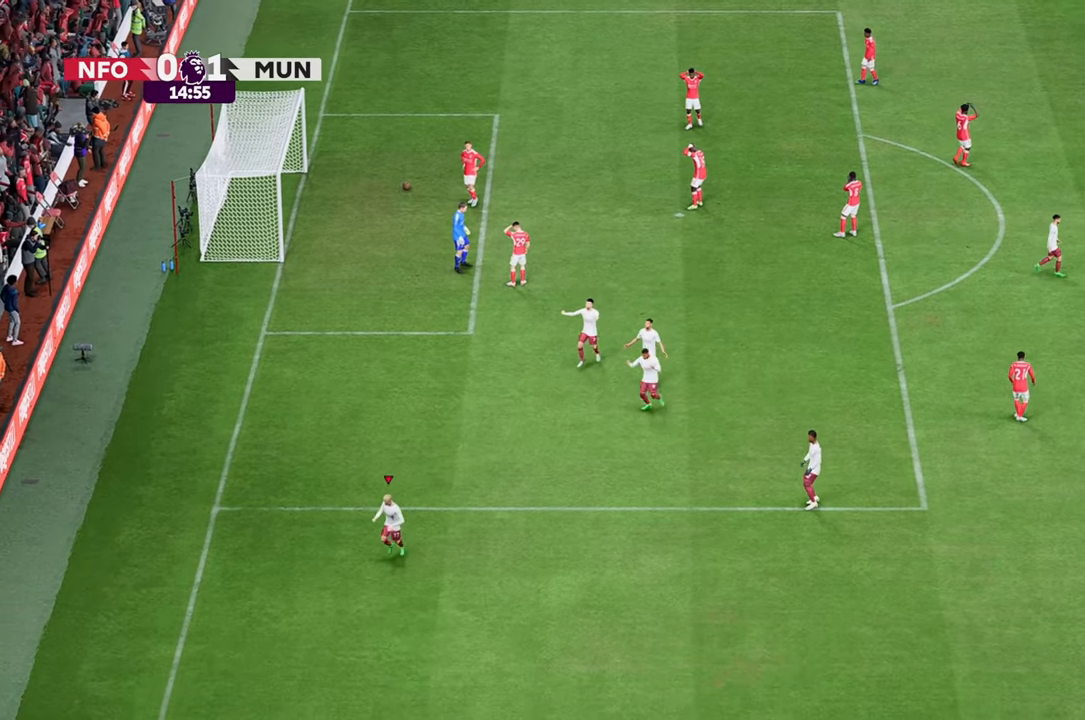
{"buttons": [], "left_stick": "center", "right_stick": "center", "events": []}